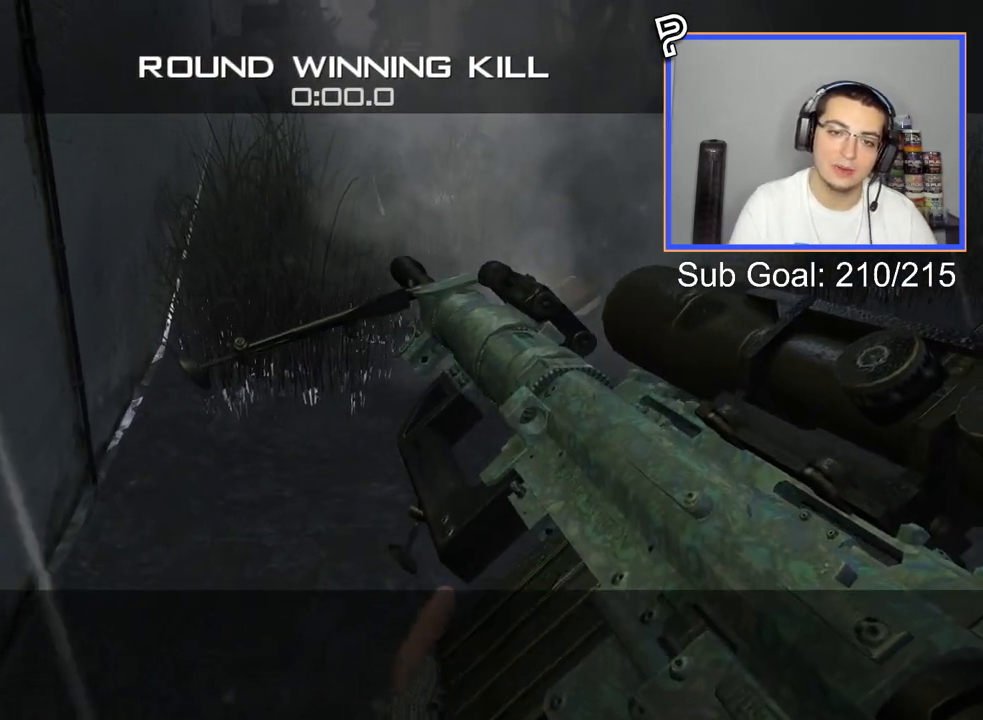
Gameplay with a controller (PlayStation layout); each line is a JSON object with the inputs held at the frame after it. "events" lists button and stick changes between this image and that frame as [ms after this image, input, new state], when the widget could be followed in between.
{"buttons": ["SELECT"], "left_stick": "center", "right_stick": "center", "events": [[250, "SELECT", "down"]]}
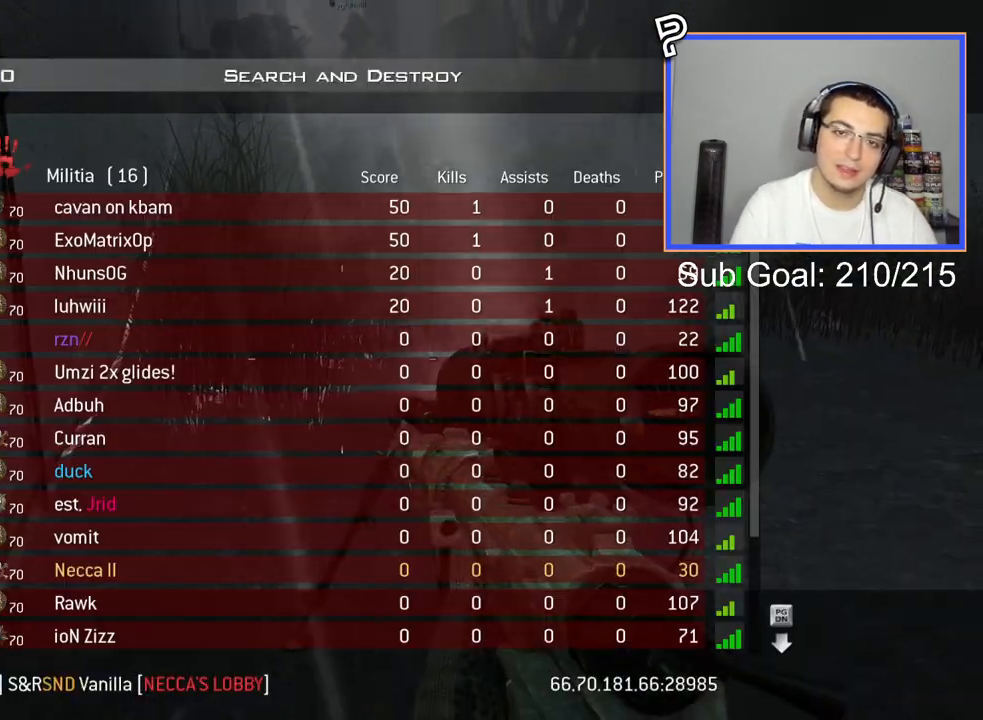
{"buttons": ["SELECT"], "left_stick": "center", "right_stick": "center", "events": []}
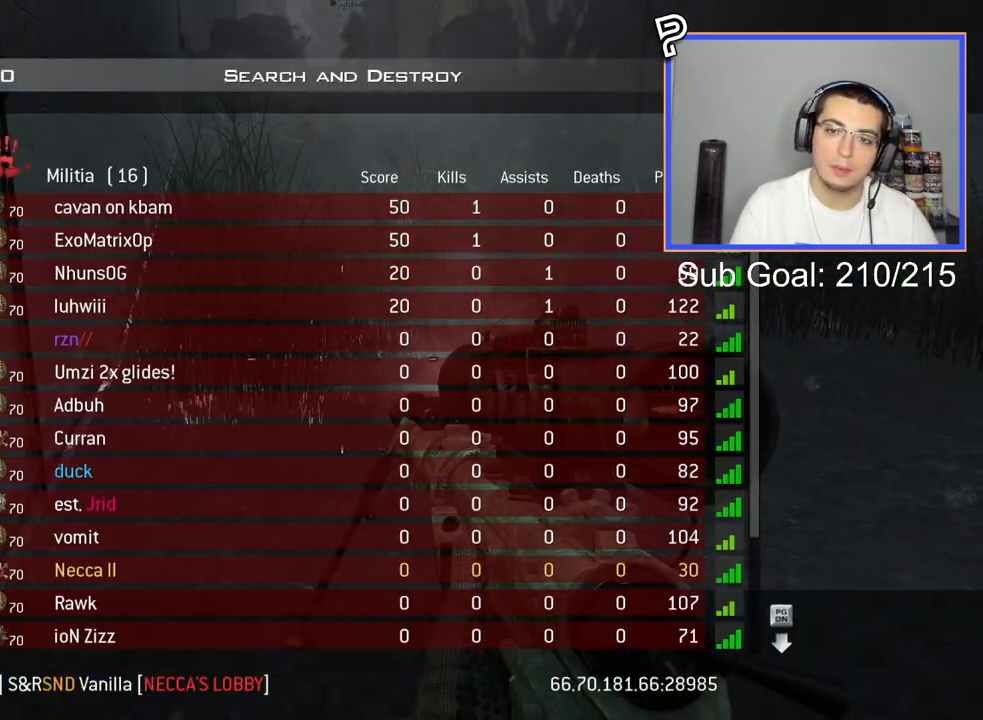
{"buttons": ["SELECT"], "left_stick": "center", "right_stick": "center", "events": []}
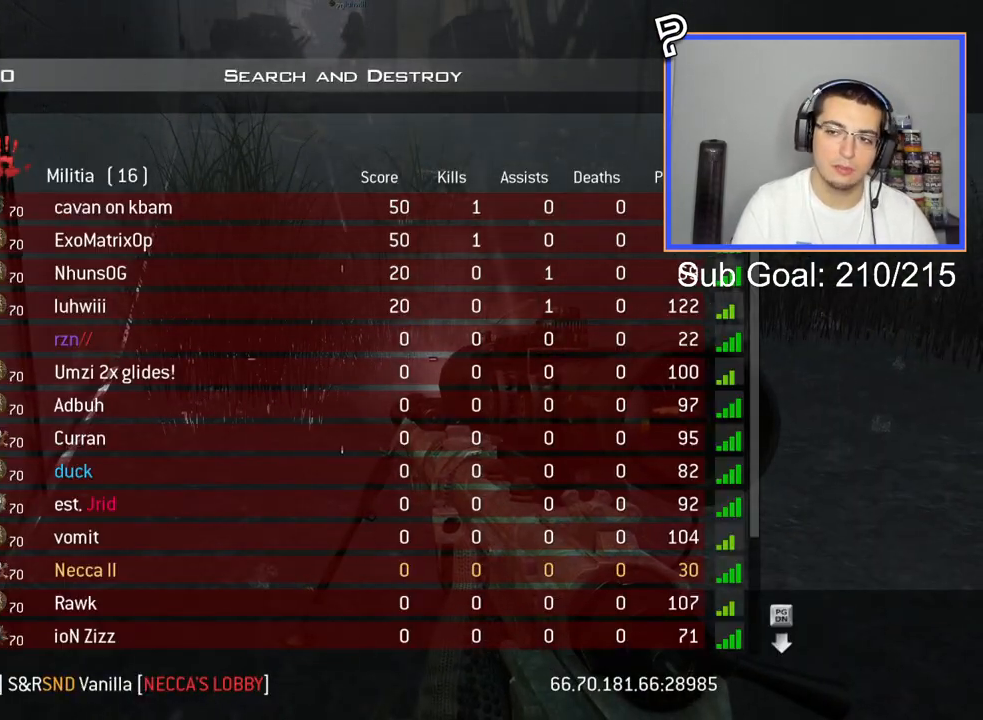
{"buttons": [], "left_stick": "center", "right_stick": "center", "events": [[200, "SELECT", "up"]]}
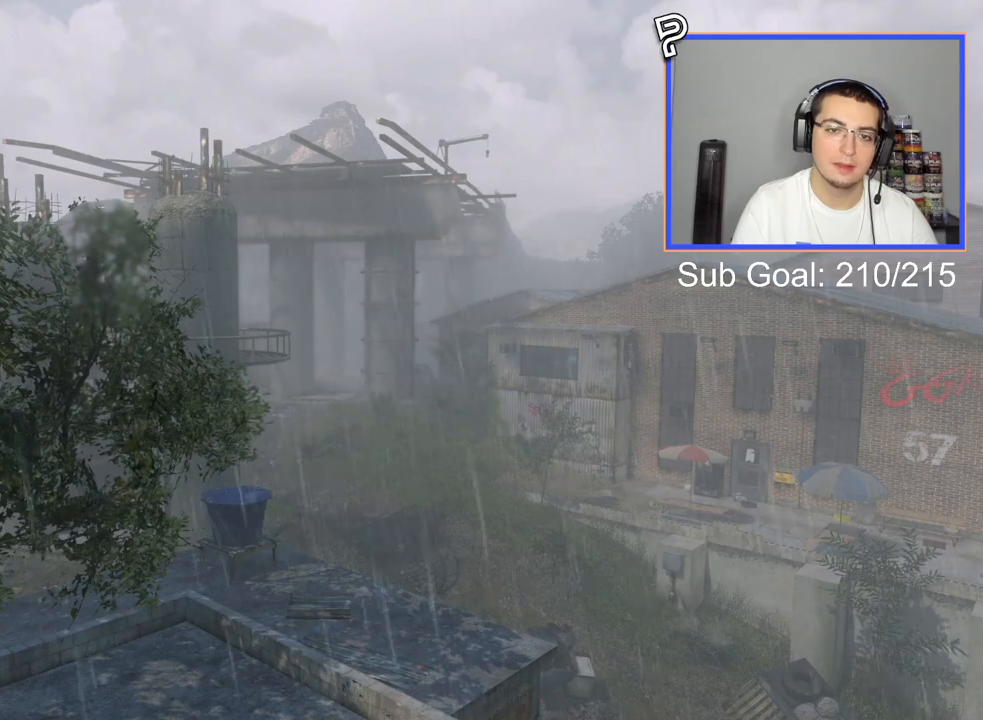
{"buttons": [], "left_stick": "up", "right_stick": "center", "events": [[400, "left_stick", "up"]]}
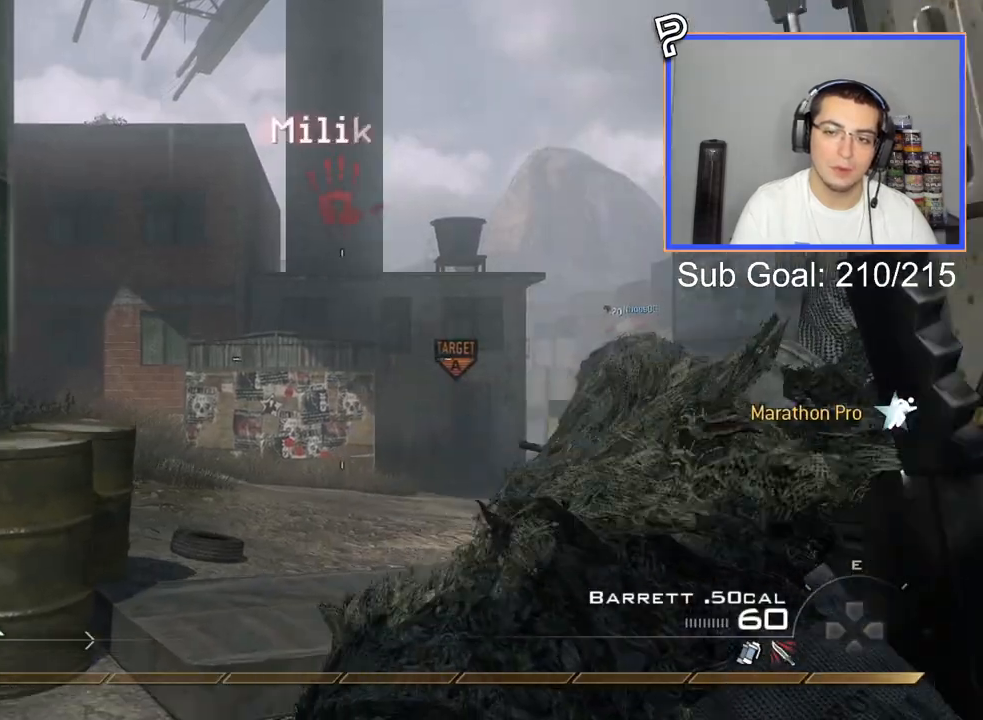
{"buttons": ["TRIANGLE"], "left_stick": "up", "right_stick": "center", "events": [[33, "L3", "down"], [183, "L3", "up"], [266, "right_stick", "right"], [333, "right_stick", "center"], [467, "TRIANGLE", "down"]]}
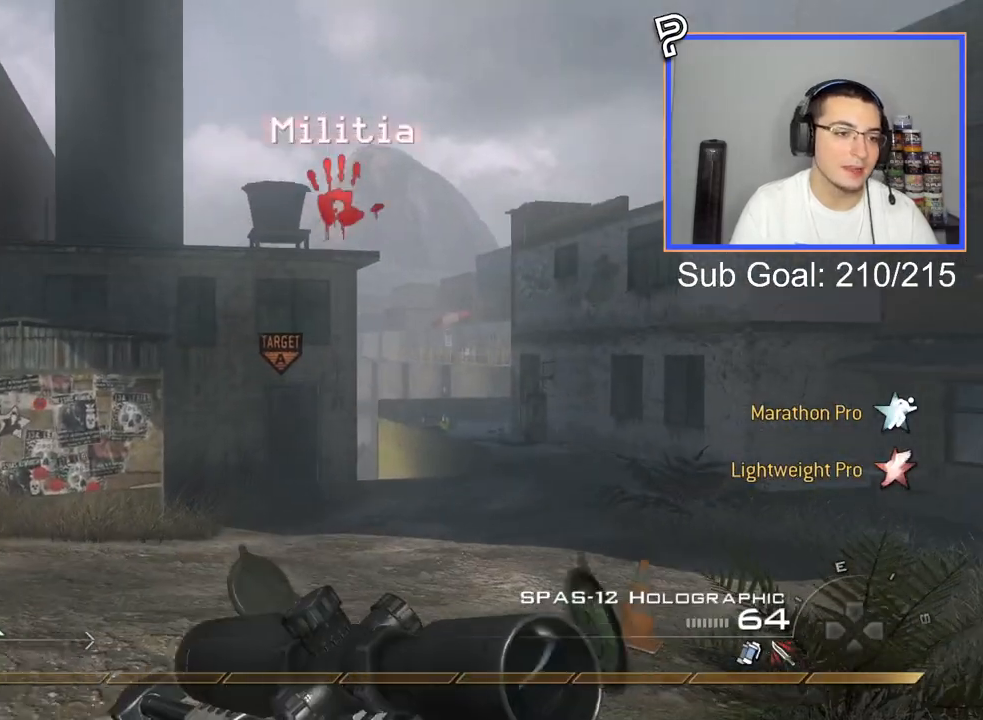
{"buttons": [], "left_stick": "up-right", "right_stick": "center", "events": [[50, "TRIANGLE", "up"], [117, "left_stick", "up-right"]]}
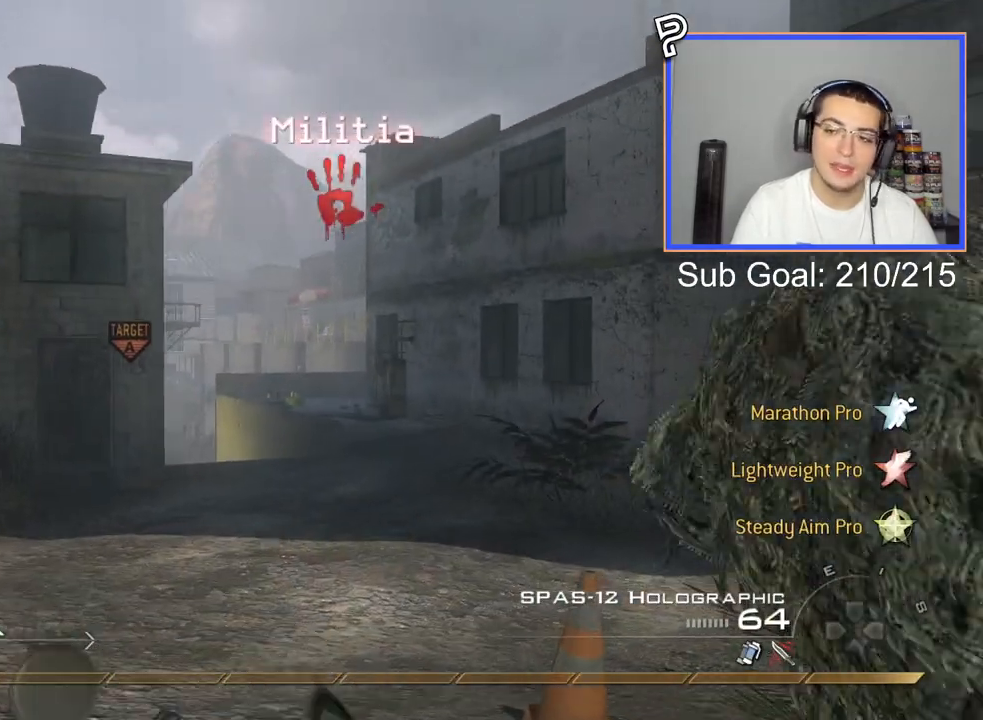
{"buttons": [], "left_stick": "up-right", "right_stick": "center", "events": [[50, "TRIANGLE", "down"], [166, "TRIANGLE", "up"]]}
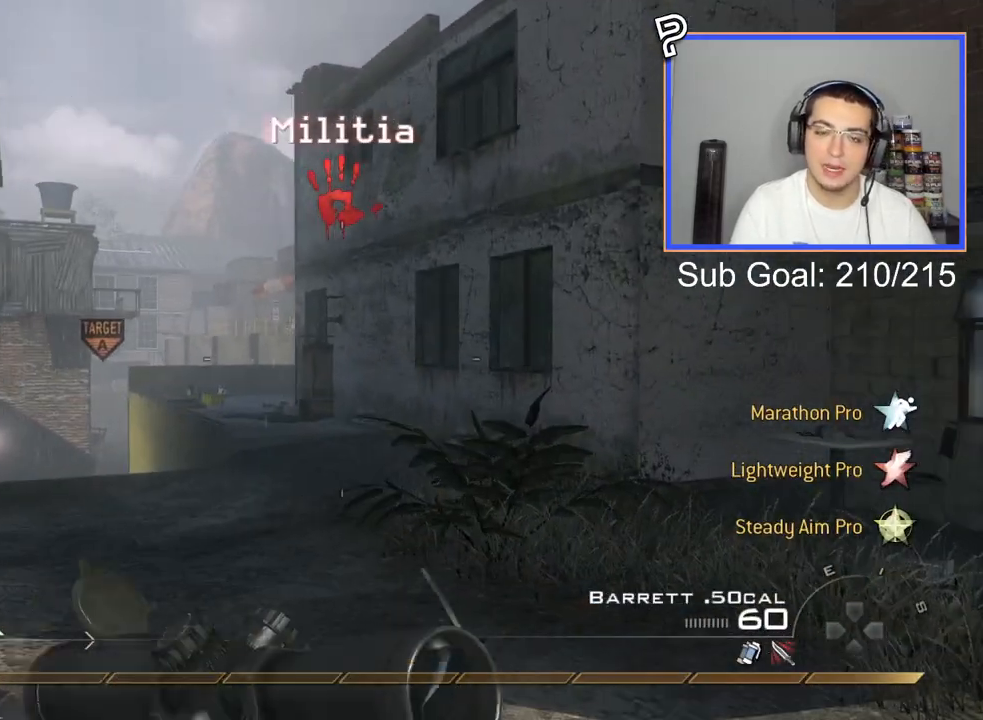
{"buttons": [], "left_stick": "up-right", "right_stick": "center", "events": [[100, "TRIANGLE", "down"], [200, "TRIANGLE", "up"], [367, "right_stick", "left"], [451, "right_stick", "center"]]}
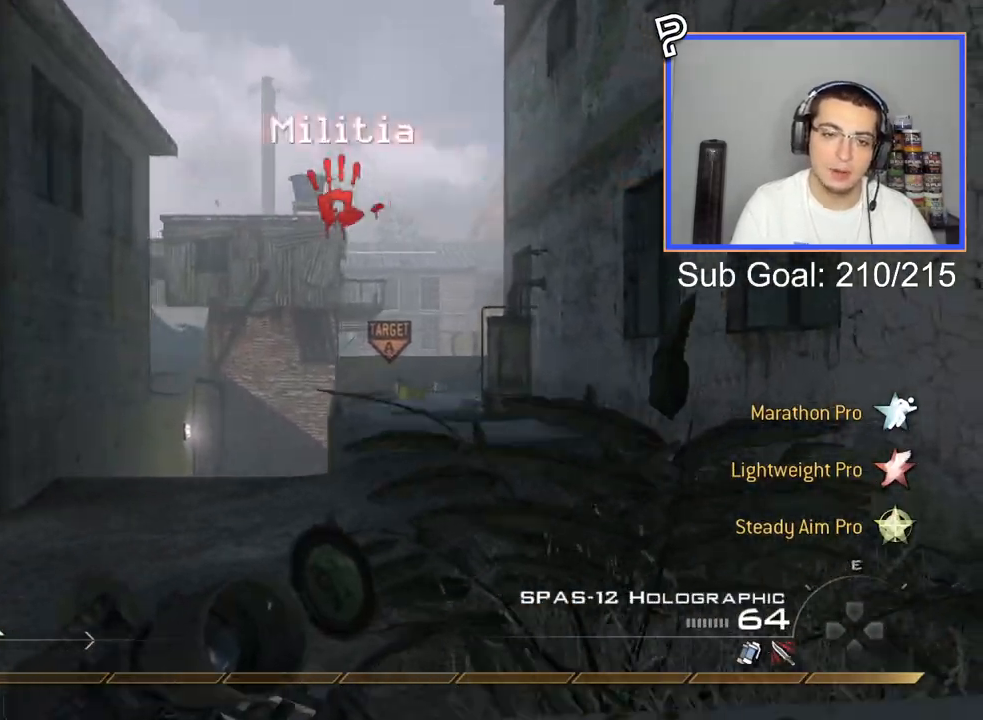
{"buttons": [], "left_stick": "center", "right_stick": "center", "events": [[50, "TRIANGLE", "down"], [150, "TRIANGLE", "up"], [266, "right_stick", "left"], [317, "right_stick", "center"], [500, "left_stick", "center"]]}
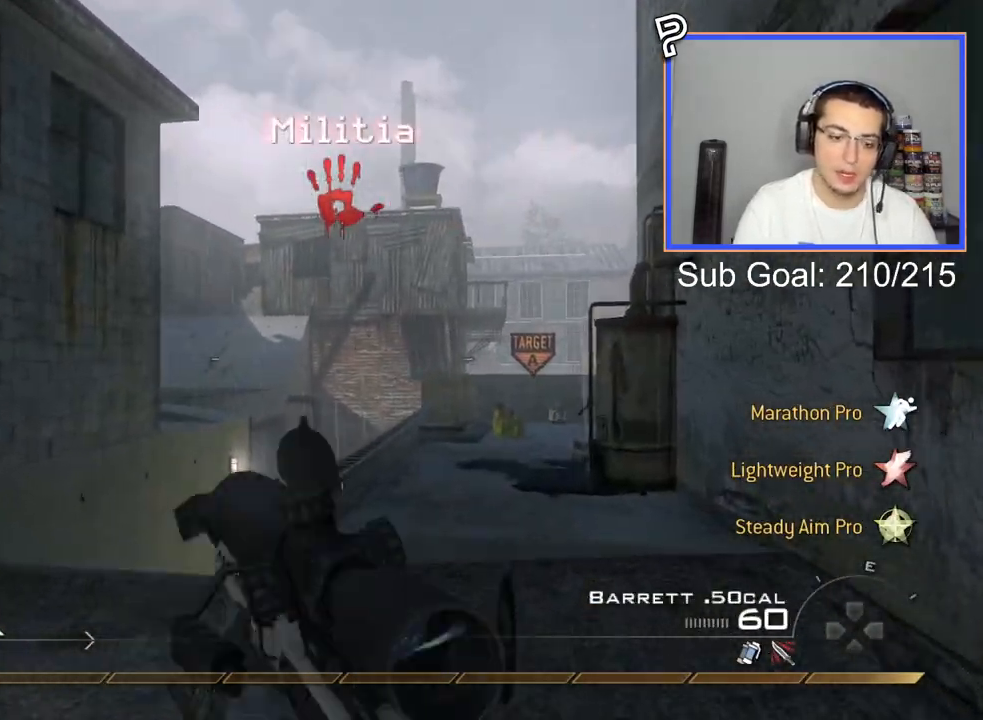
{"buttons": [], "left_stick": "up", "right_stick": "center", "events": [[150, "left_stick", "up"]]}
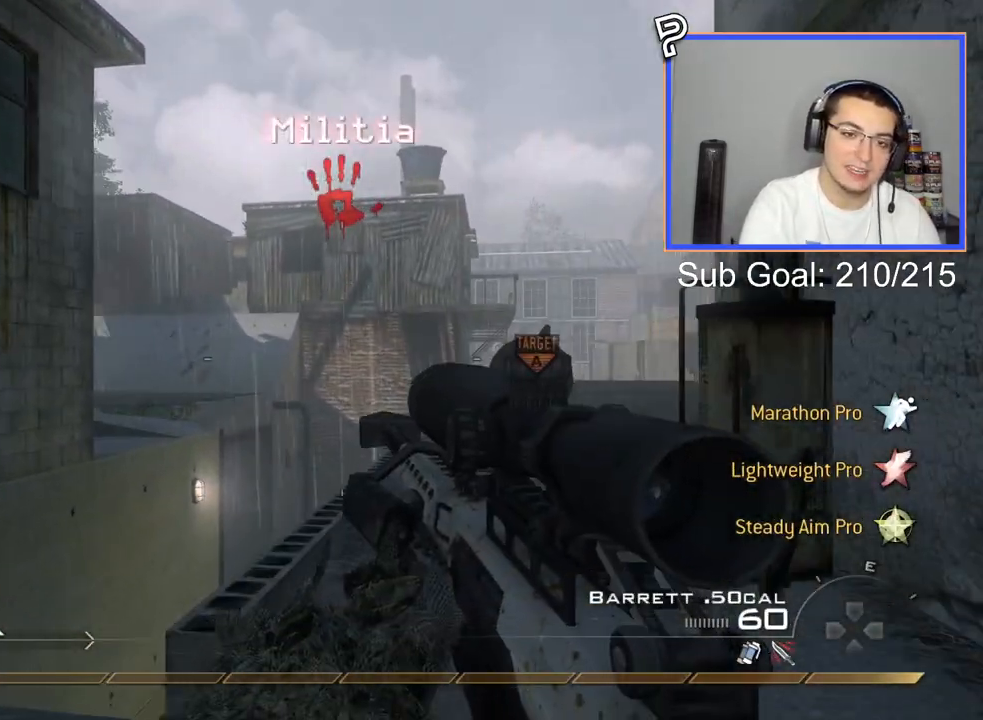
{"buttons": [], "left_stick": "center", "right_stick": "center", "events": [[166, "left_stick", "center"]]}
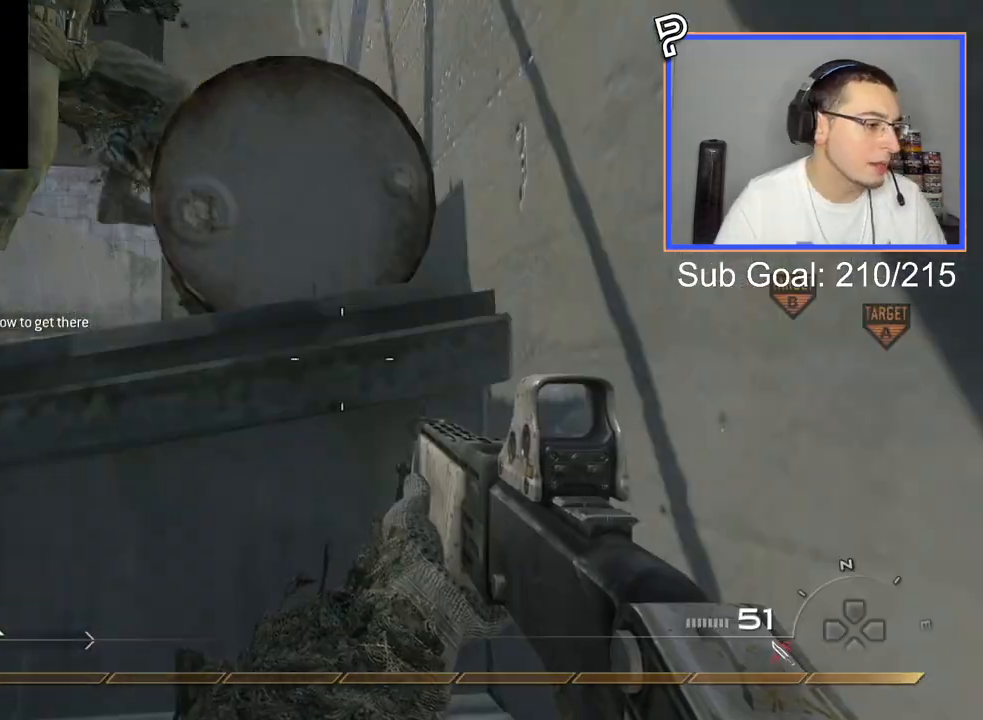
{"buttons": [], "left_stick": "center", "right_stick": "center", "events": []}
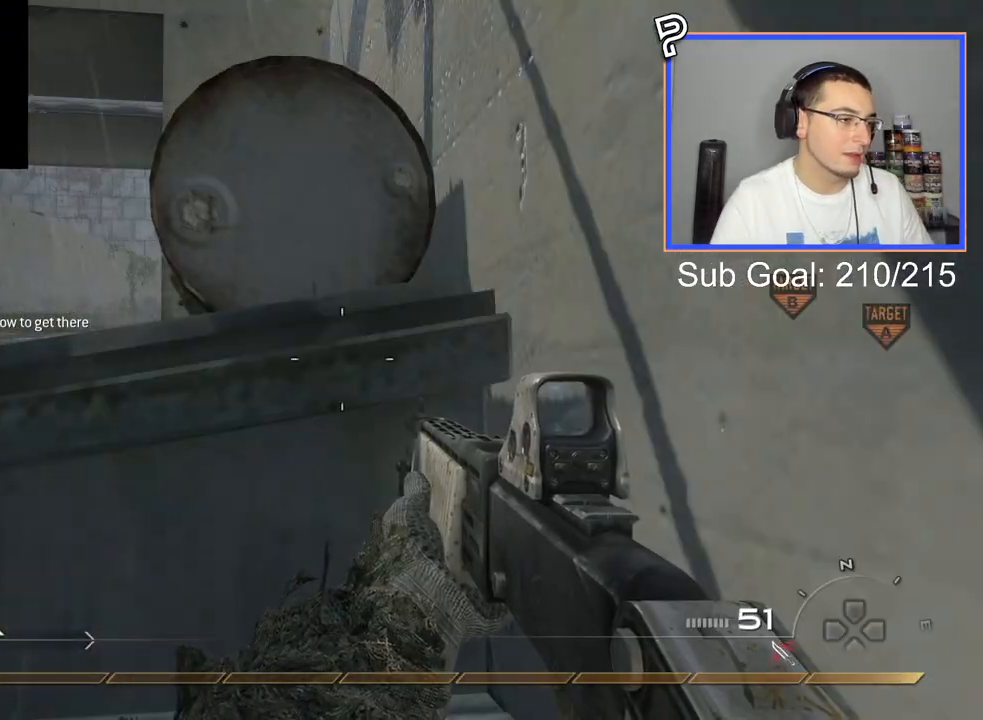
{"buttons": [], "left_stick": "center", "right_stick": "center", "events": []}
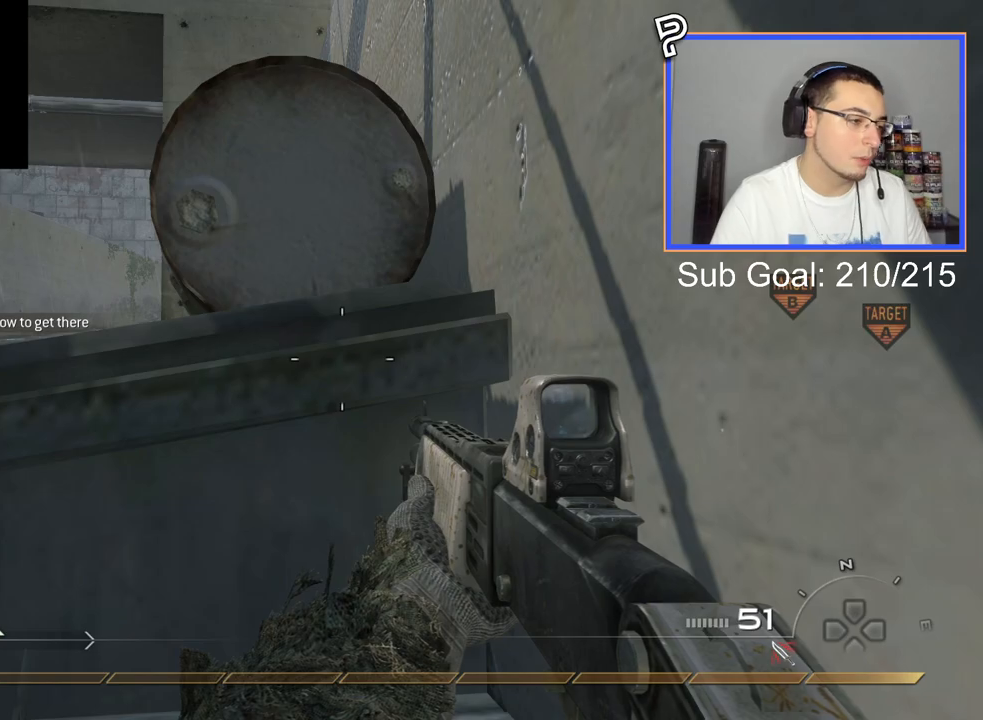
{"buttons": [], "left_stick": "center", "right_stick": "center", "events": []}
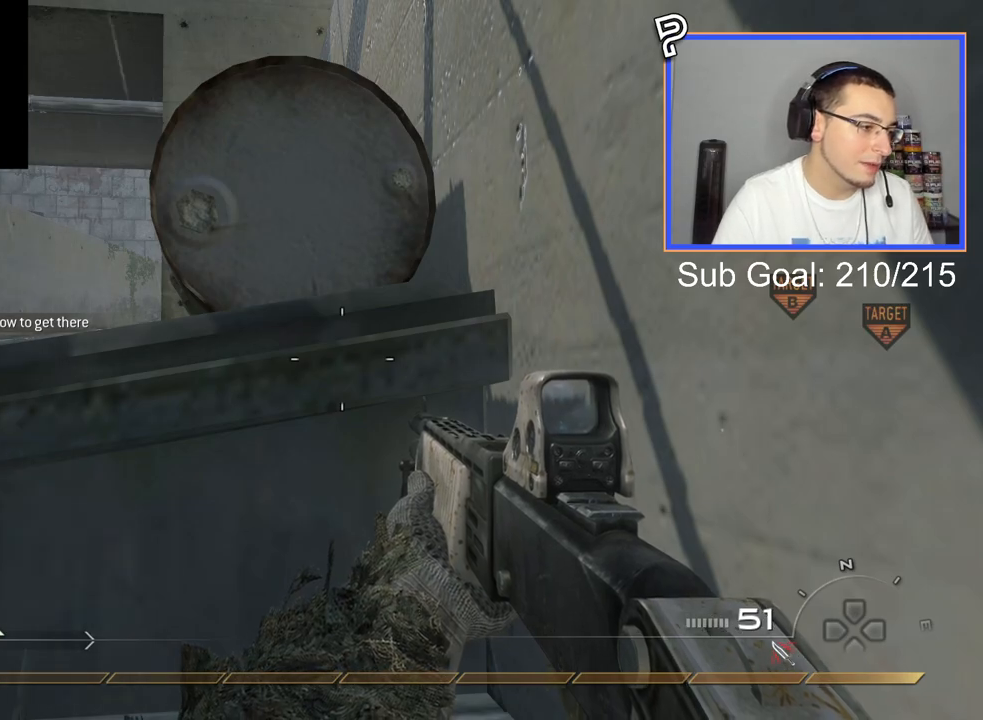
{"buttons": [], "left_stick": "center", "right_stick": "center", "events": []}
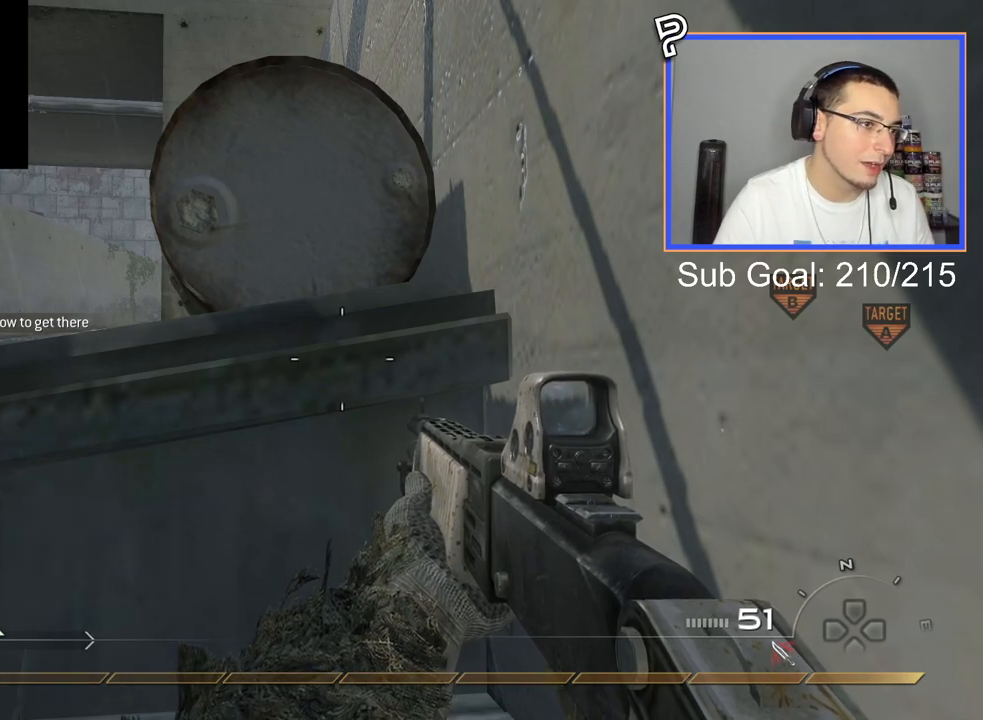
{"buttons": [], "left_stick": "center", "right_stick": "center", "events": []}
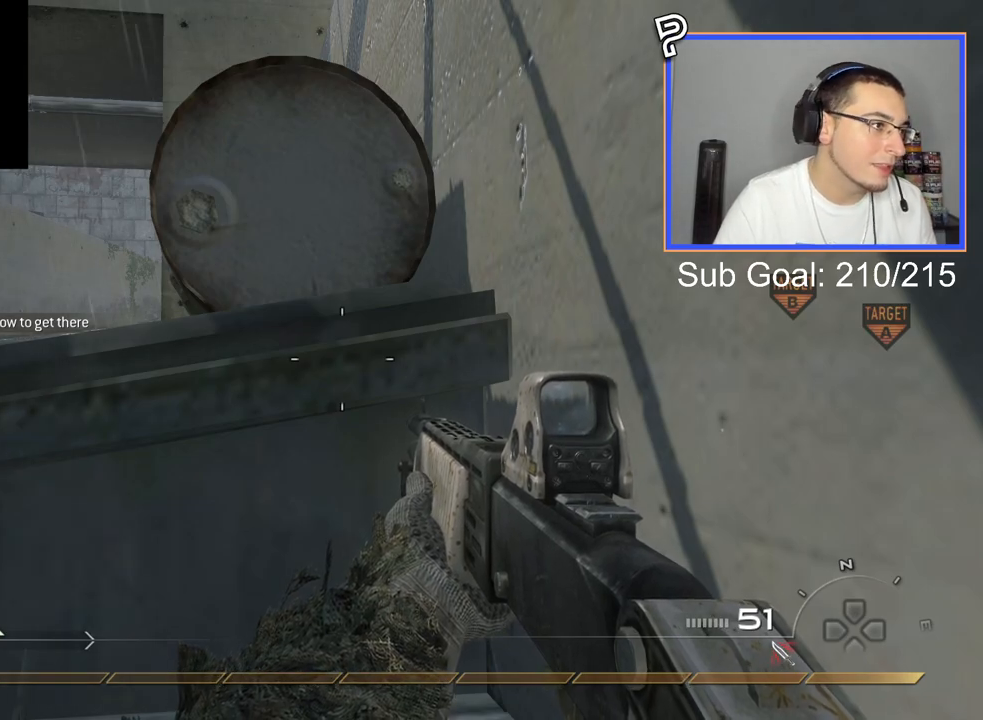
{"buttons": [], "left_stick": "center", "right_stick": "center", "events": []}
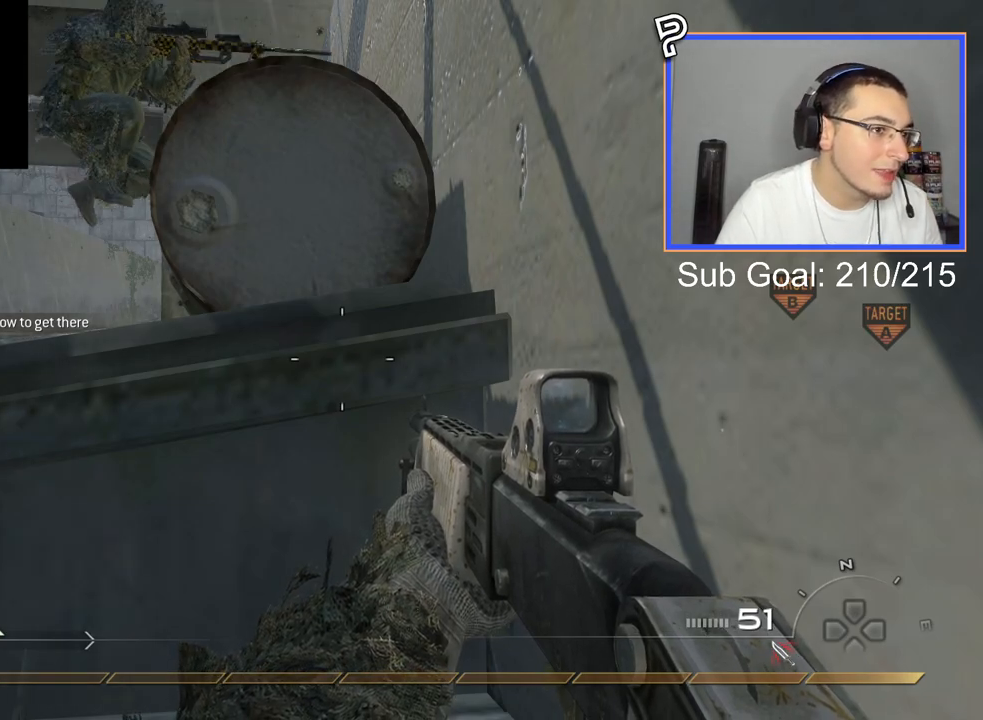
{"buttons": [], "left_stick": "center", "right_stick": "center", "events": []}
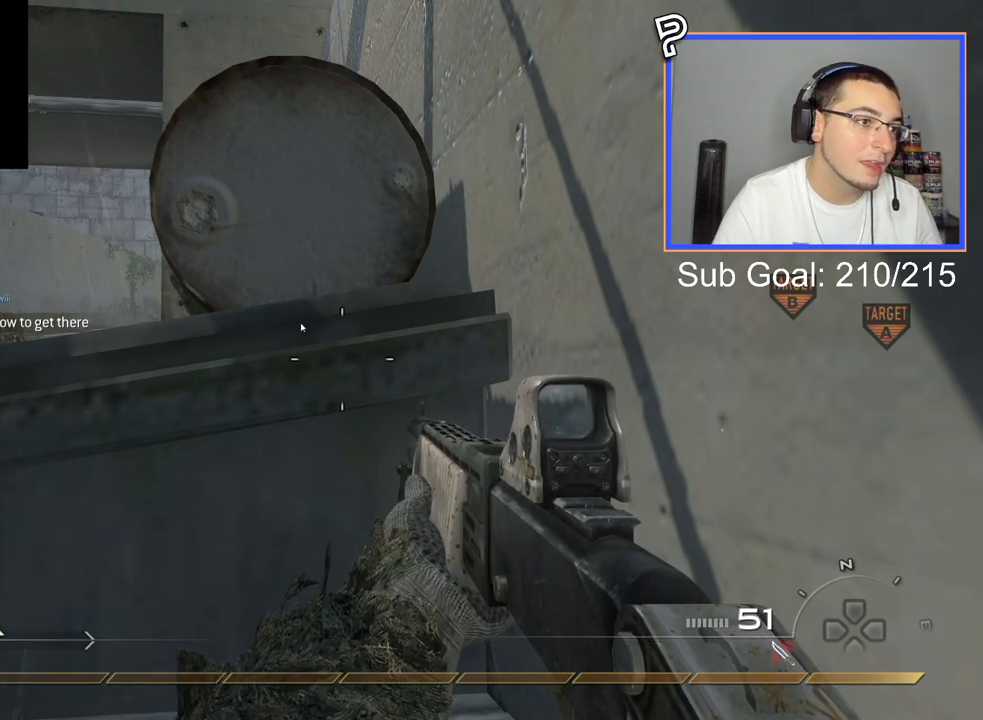
{"buttons": [], "left_stick": "center", "right_stick": "center", "events": []}
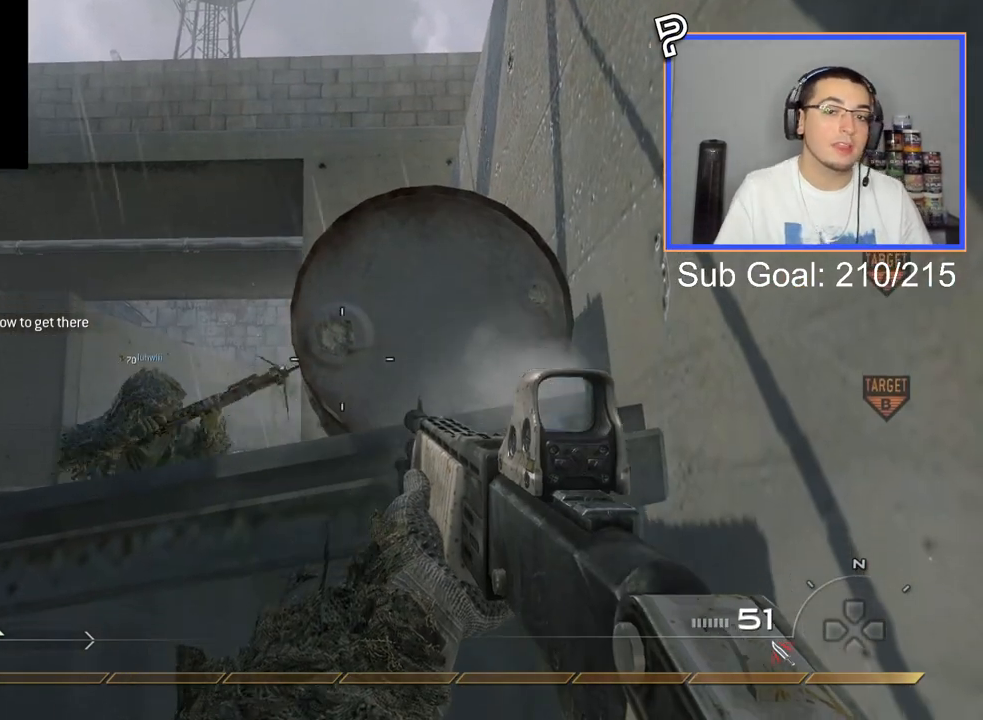
{"buttons": [], "left_stick": "up", "right_stick": "center", "events": [[167, "left_stick", "up"], [267, "CROSS", "down"], [434, "CROSS", "up"]]}